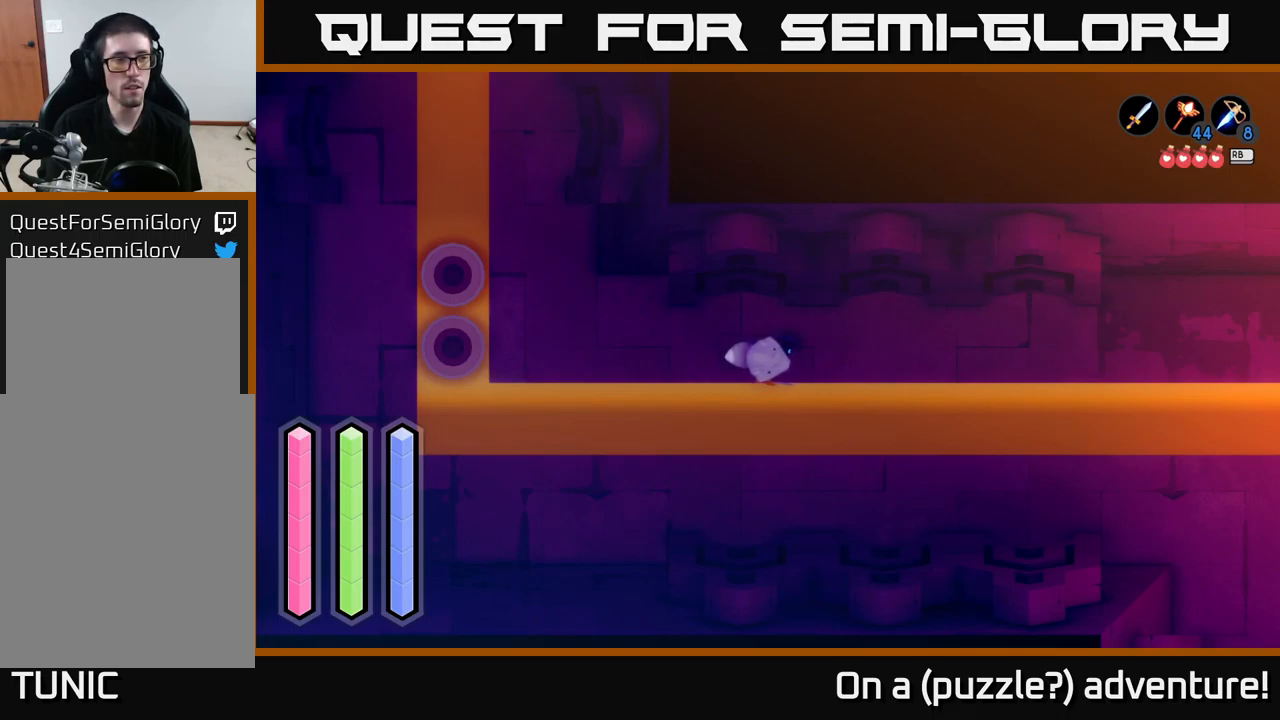
Gameplay with a controller (Xbox layout); each line is a JSON object with the inputs held at the frame after it. "events" lists button and stick changes between this image and that frame as [ms after this image, input, new state], when the widget could be followed in between.
{"buttons": [], "left_stick": "center", "right_stick": "center", "events": [[234, "left_stick", "down-left"], [400, "left_stick", "center"]]}
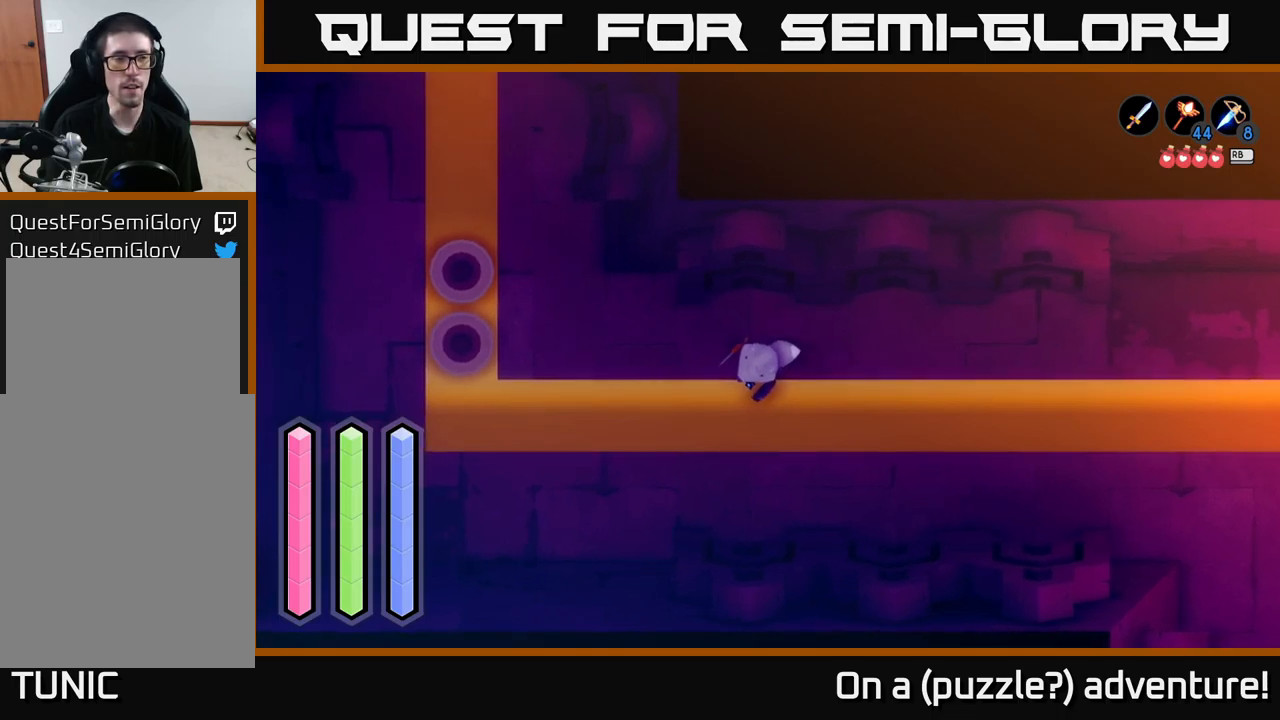
{"buttons": [], "left_stick": "center", "right_stick": "center", "events": [[167, "left_stick", "left"], [400, "left_stick", "center"]]}
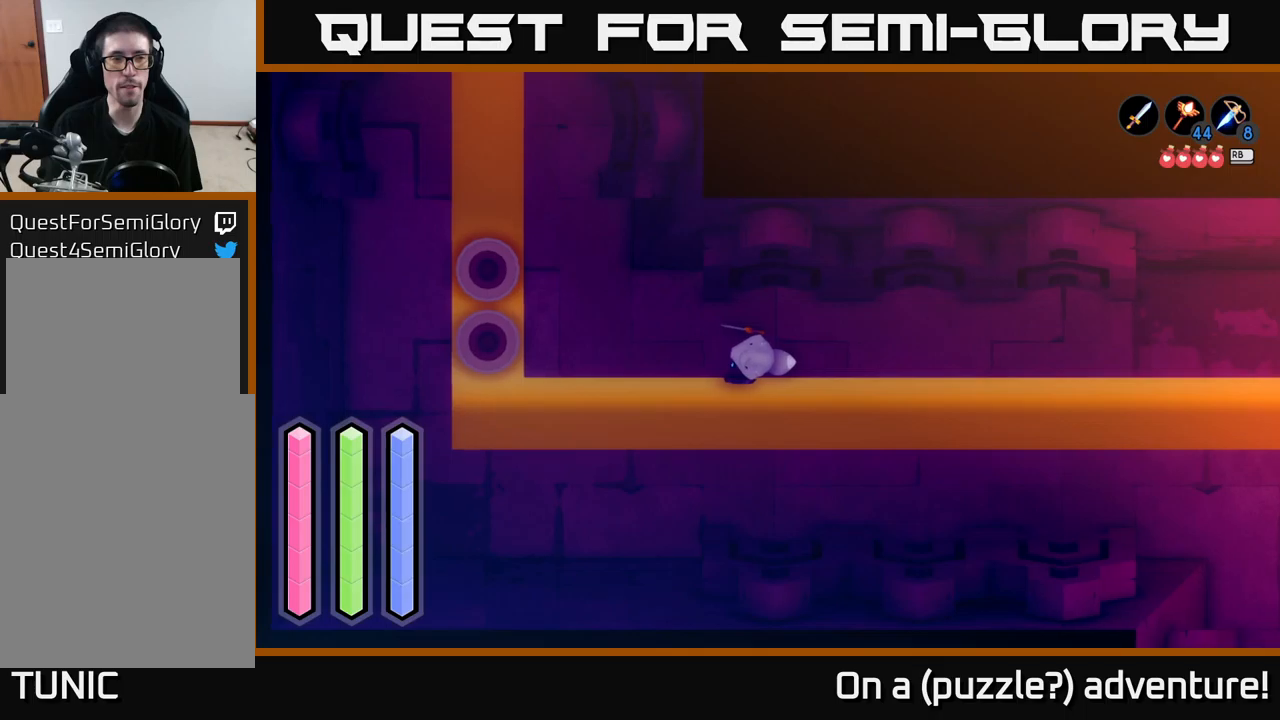
{"buttons": [], "left_stick": "center", "right_stick": "center", "events": []}
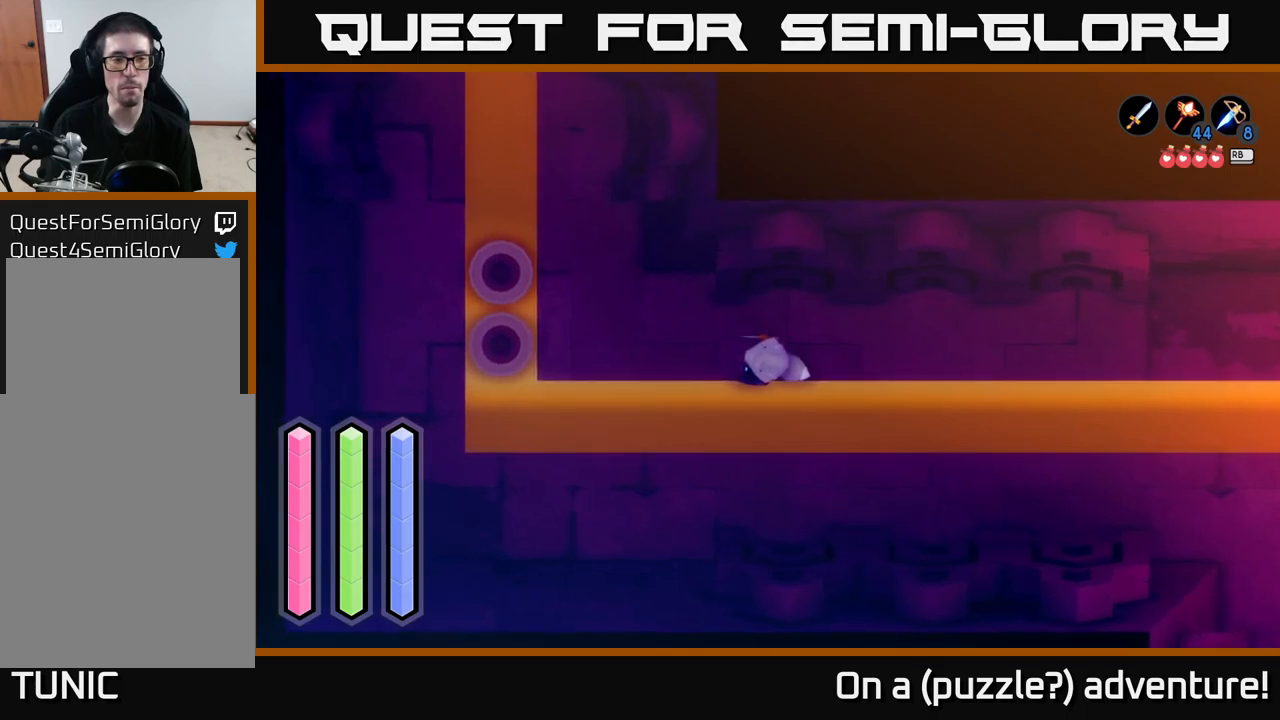
{"buttons": [], "left_stick": "center", "right_stick": "center", "events": []}
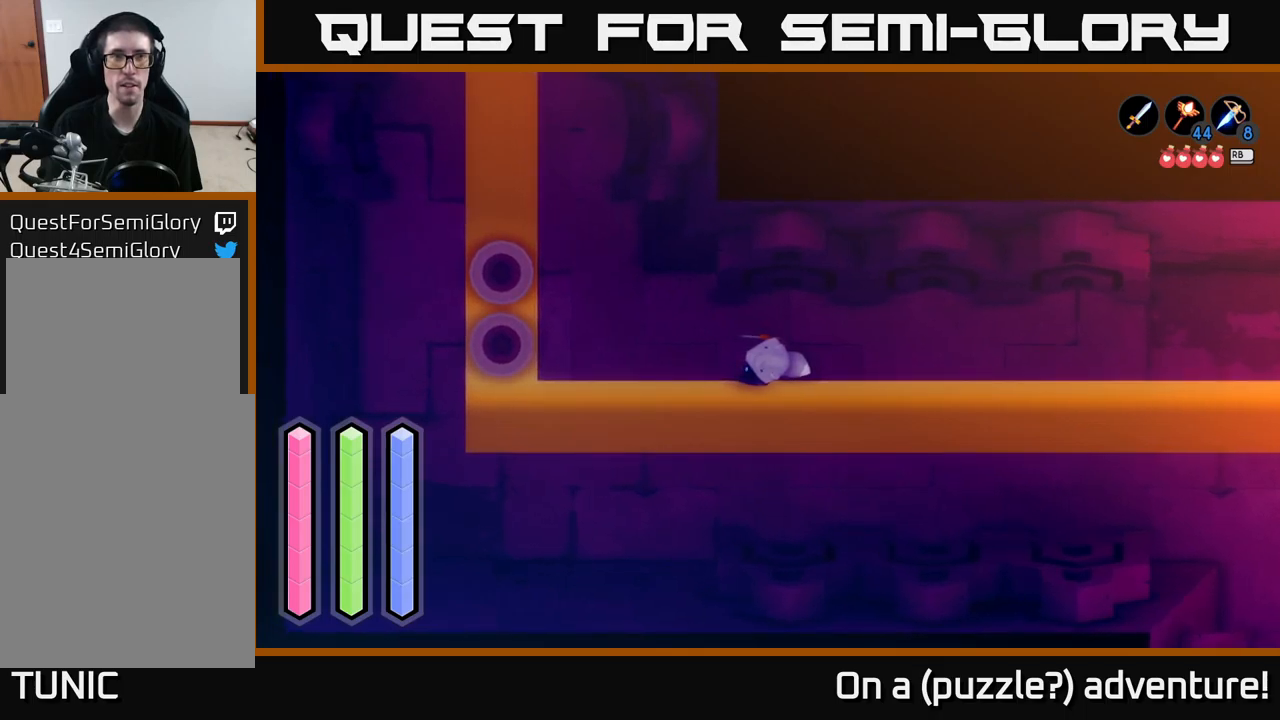
{"buttons": [], "left_stick": "center", "right_stick": "center", "events": []}
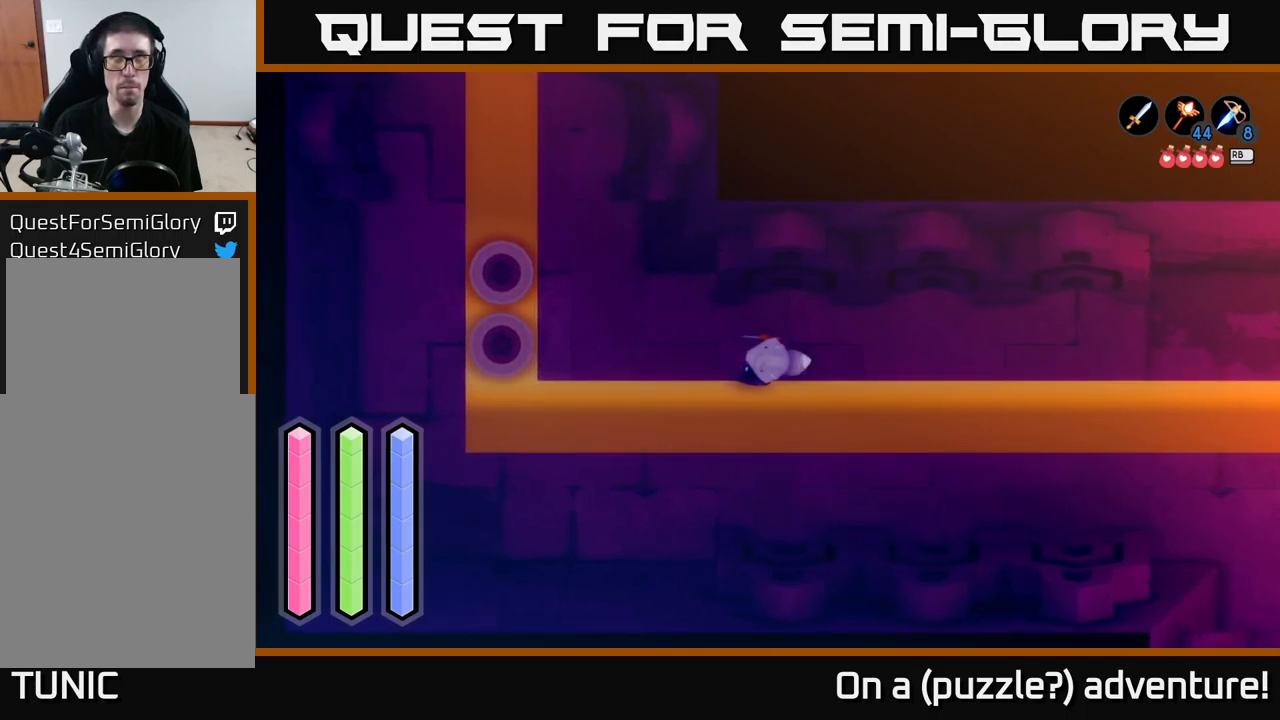
{"buttons": [], "left_stick": "center", "right_stick": "center", "events": []}
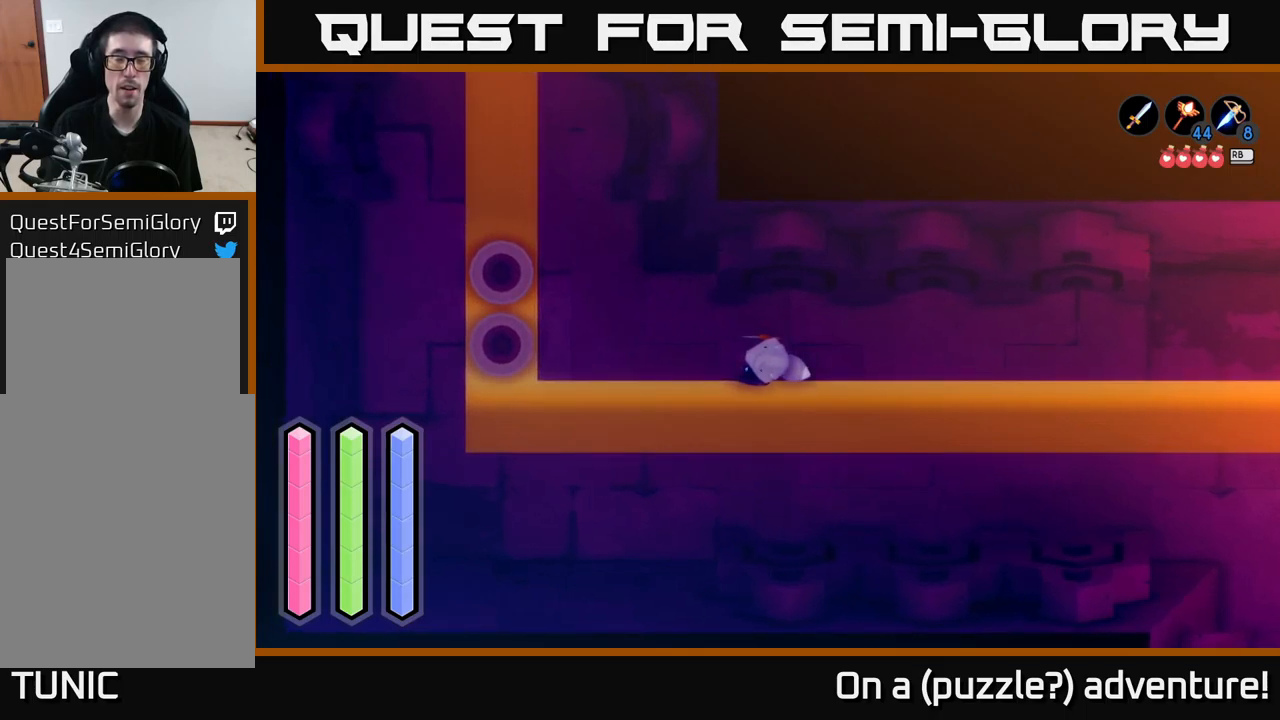
{"buttons": [], "left_stick": "center", "right_stick": "center", "events": []}
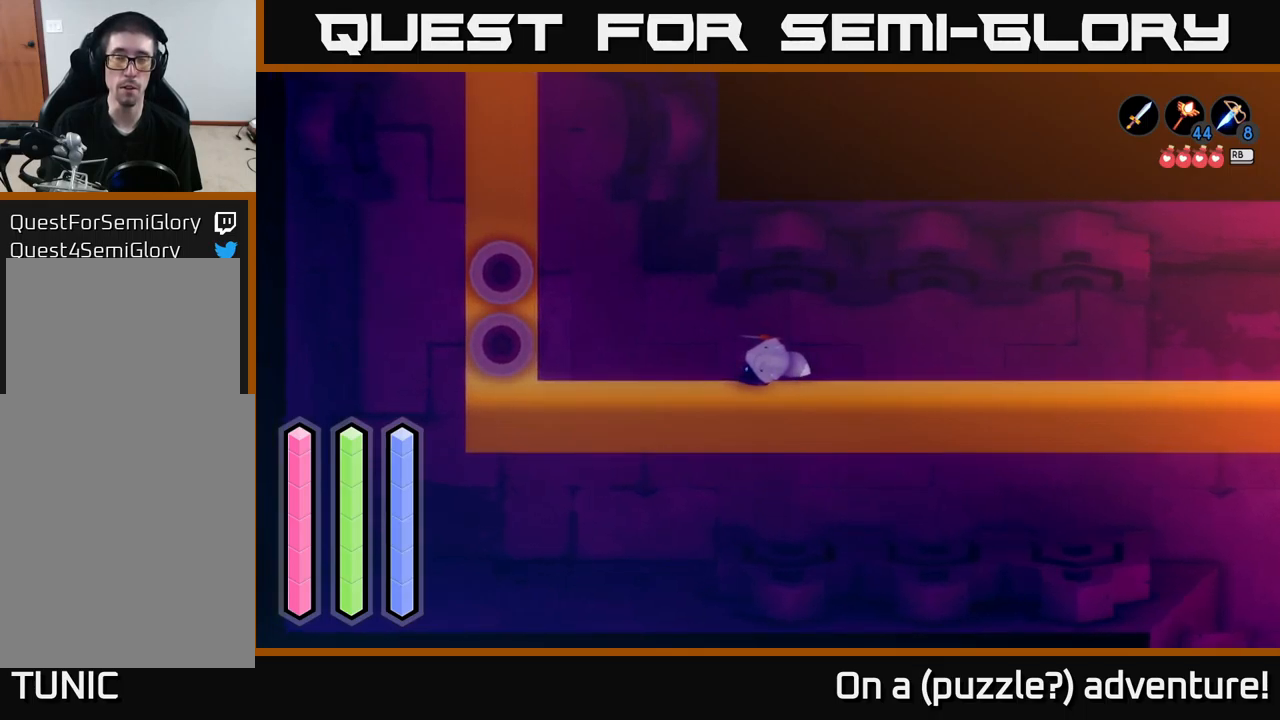
{"buttons": [], "left_stick": "center", "right_stick": "center", "events": []}
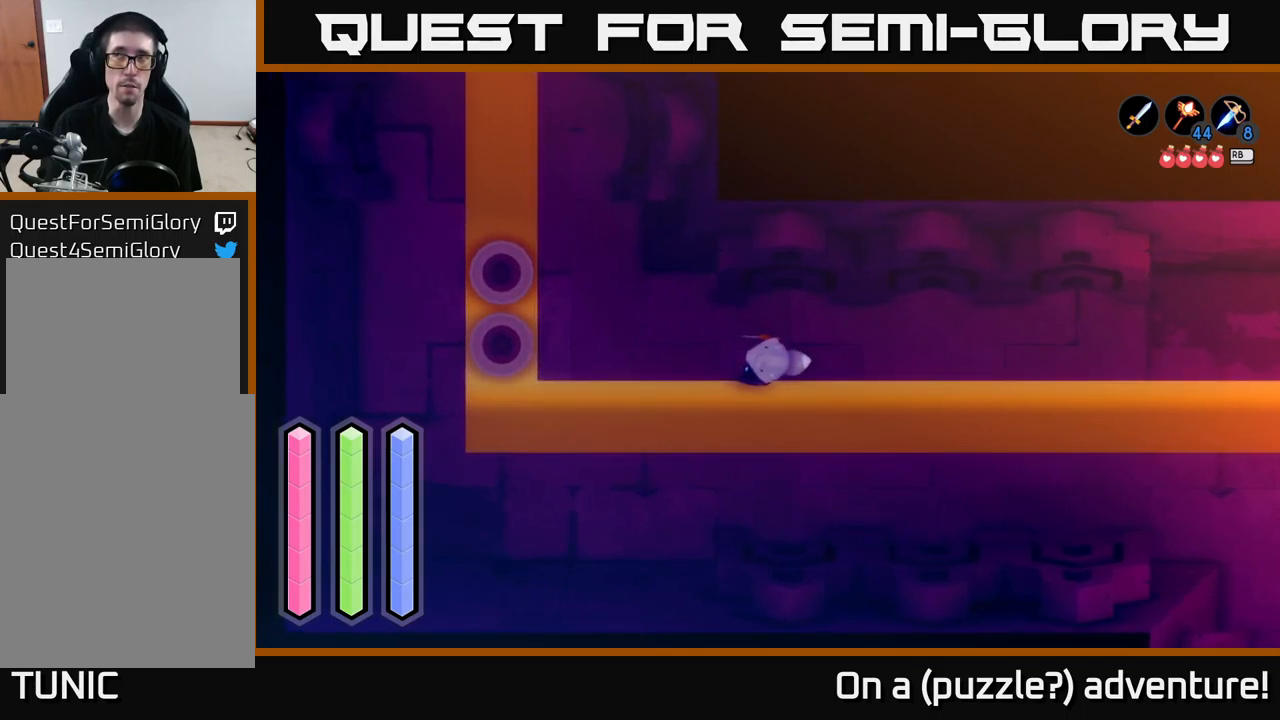
{"buttons": [], "left_stick": "center", "right_stick": "center", "events": []}
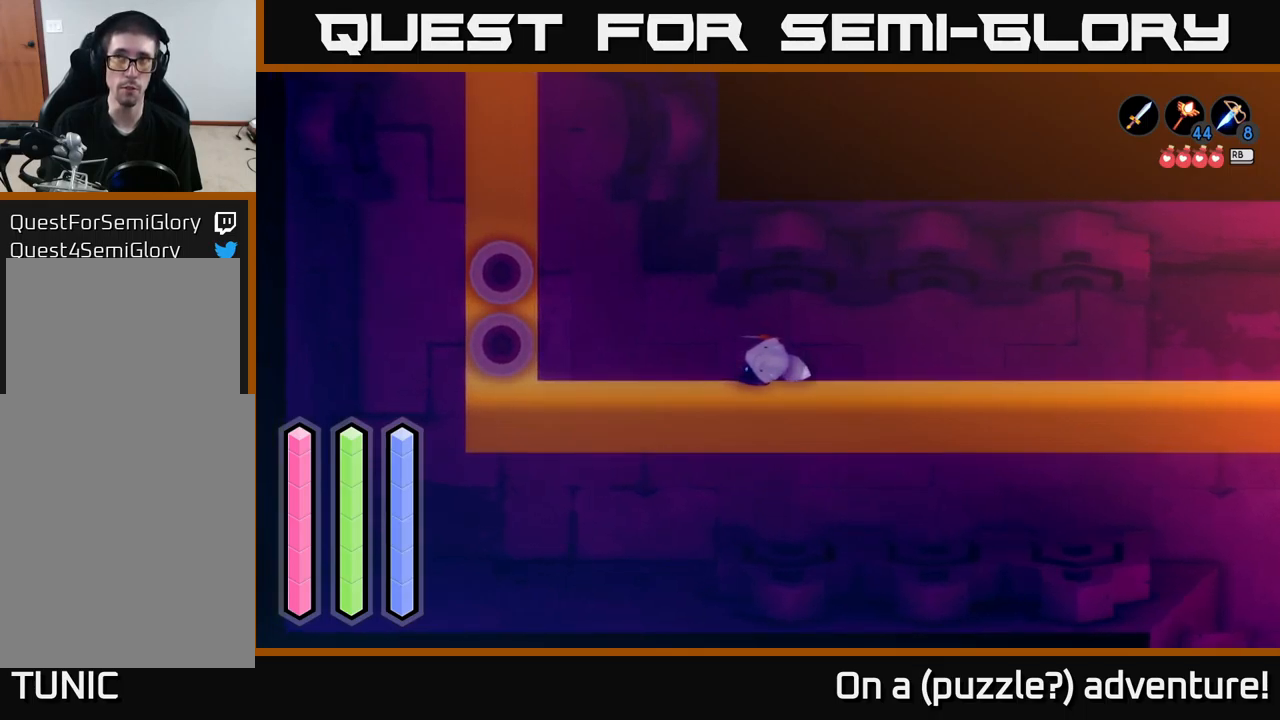
{"buttons": [], "left_stick": "center", "right_stick": "center", "events": [[83, "left_stick", "down"], [216, "left_stick", "center"]]}
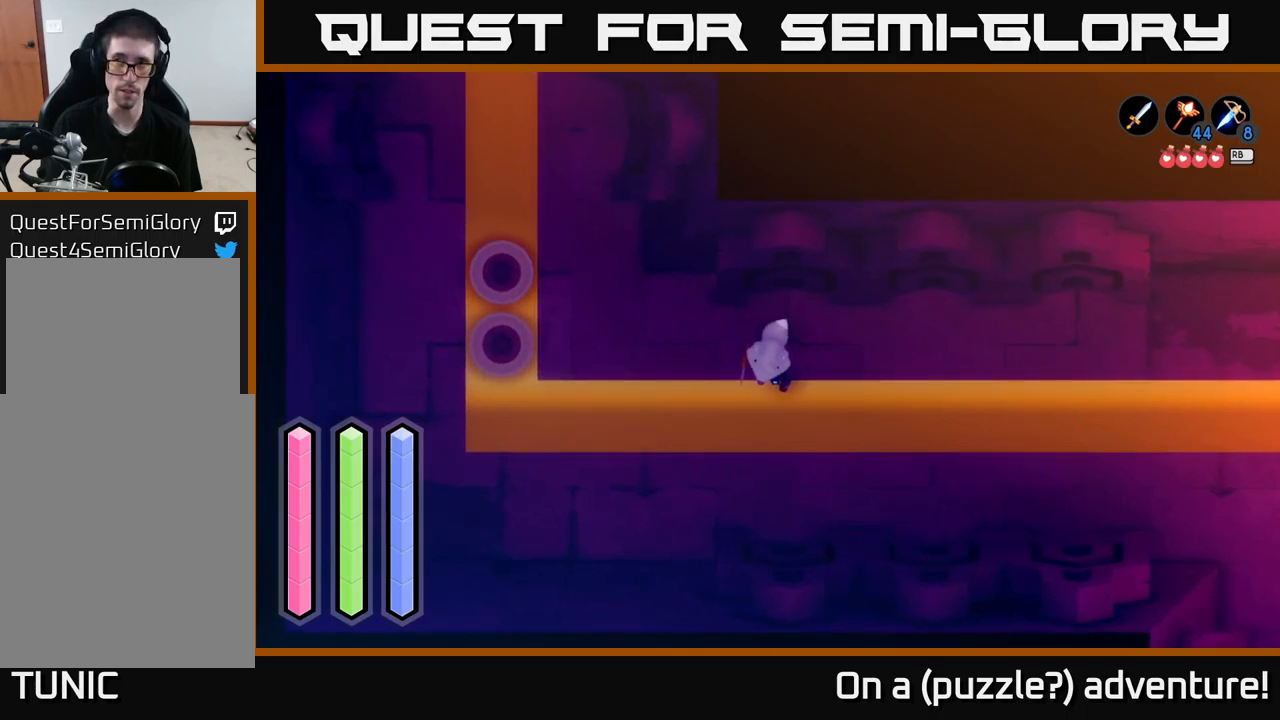
{"buttons": [], "left_stick": "down-right", "right_stick": "center", "events": [[400, "left_stick", "down-right"]]}
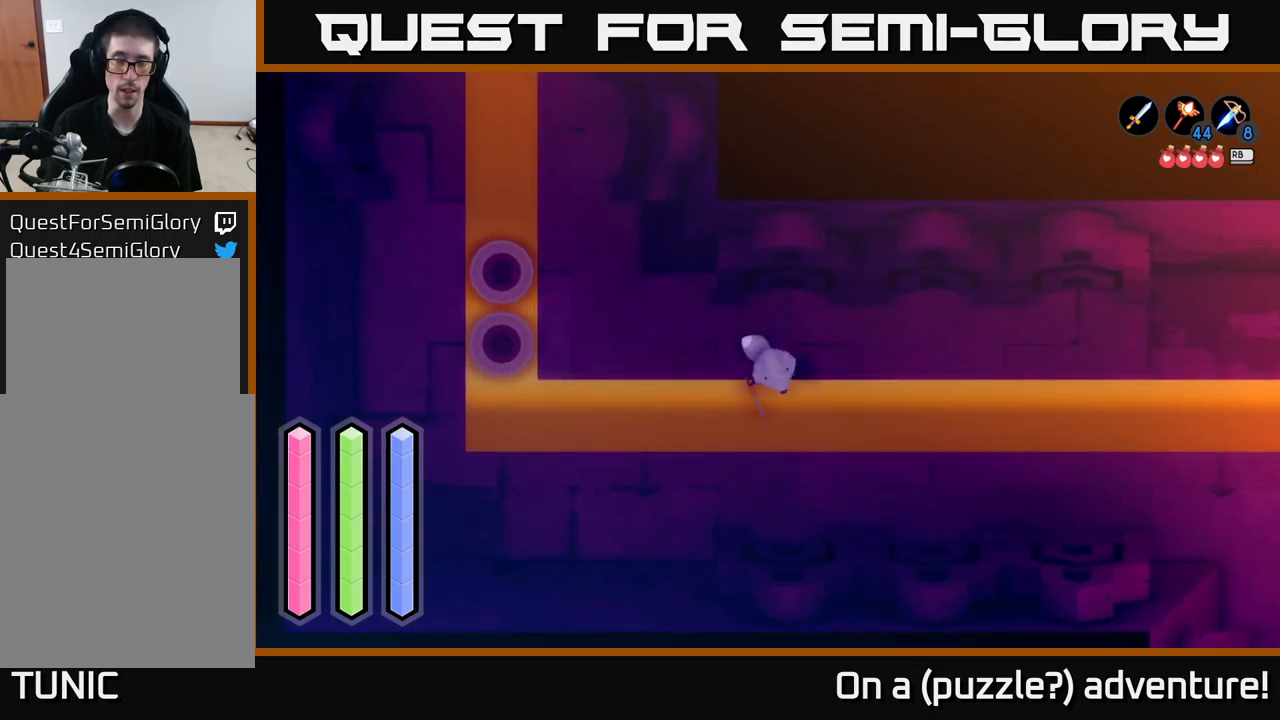
{"buttons": [], "left_stick": "center", "right_stick": "center", "events": [[150, "left_stick", "center"]]}
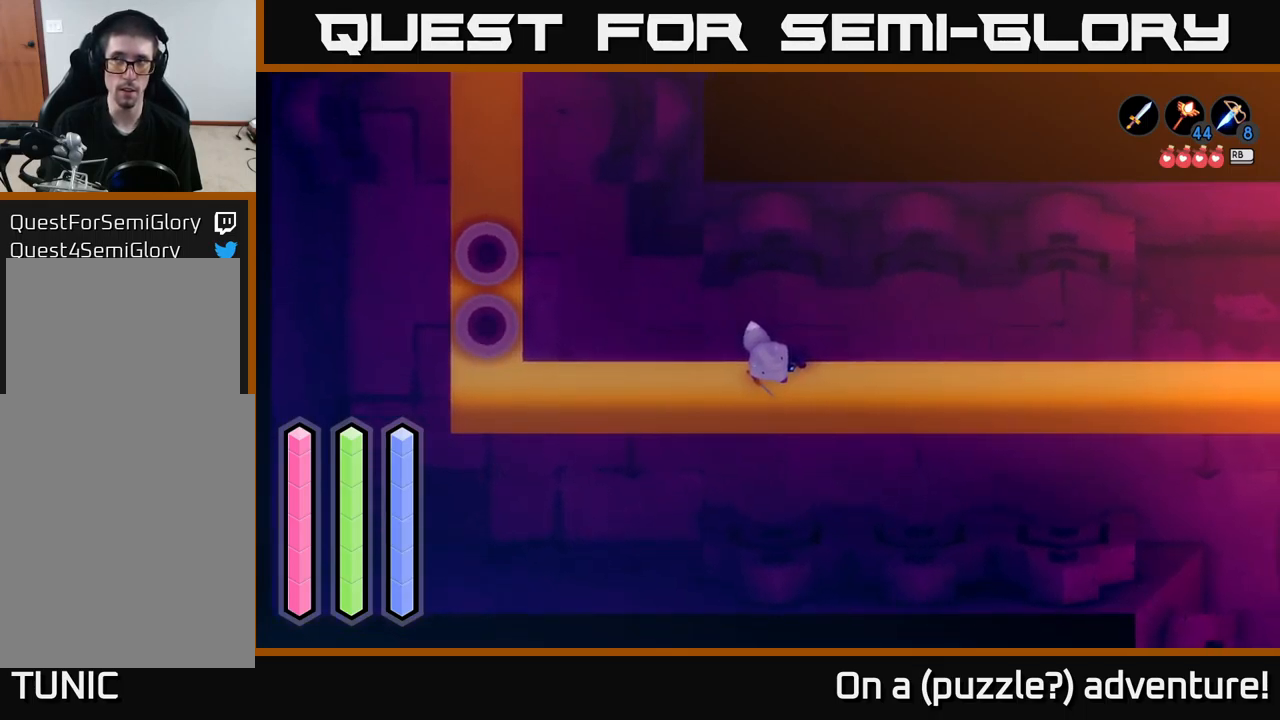
{"buttons": [], "left_stick": "center", "right_stick": "center", "events": []}
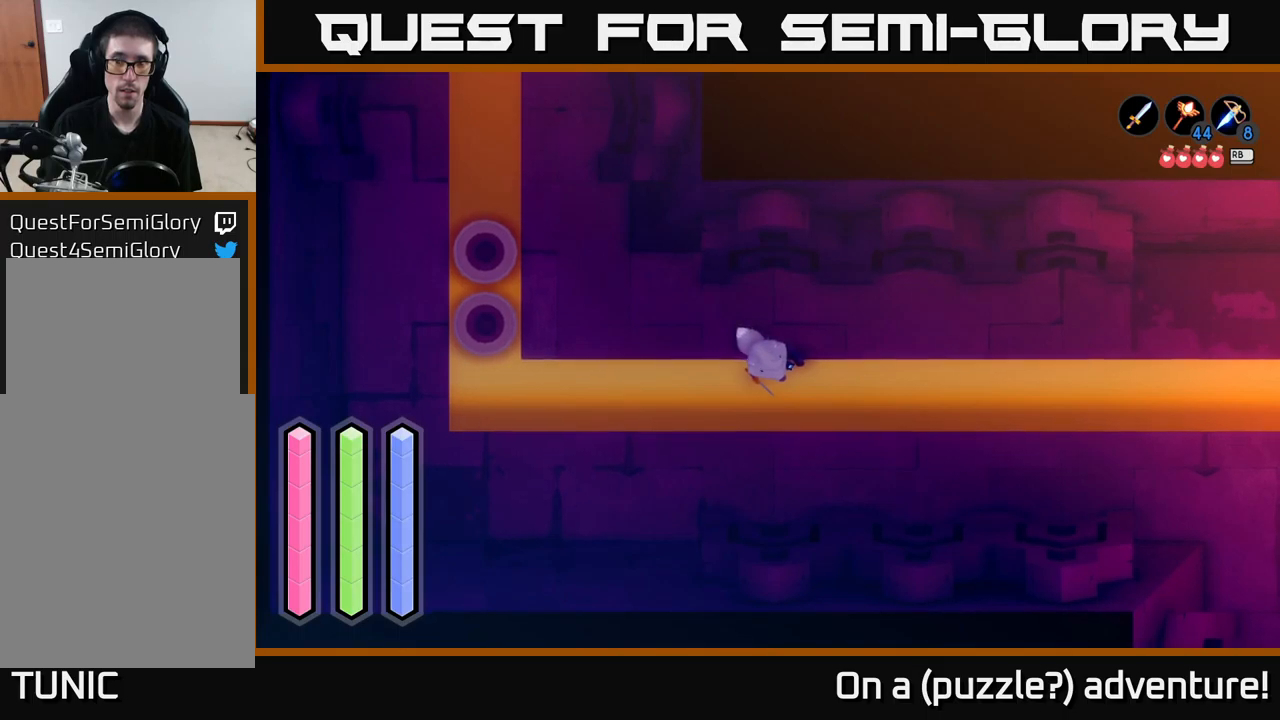
{"buttons": [], "left_stick": "center", "right_stick": "center", "events": [[150, "left_stick", "down-right"], [317, "left_stick", "right"], [450, "left_stick", "center"]]}